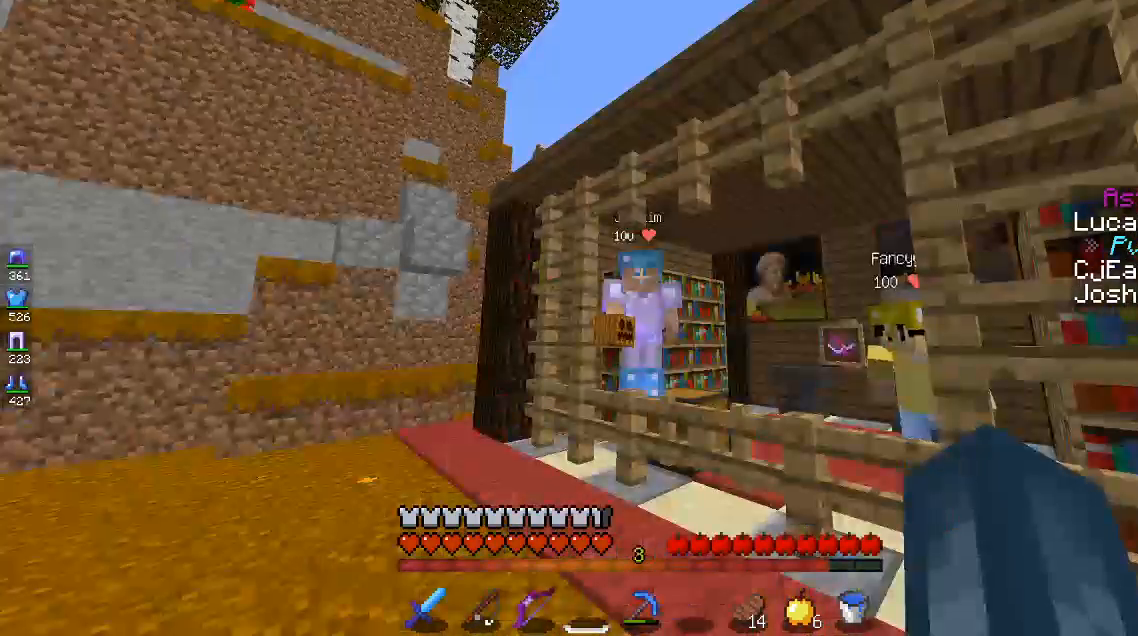
Gameplay with keyboard and mouse; each line is a JSON object with the keys and mouse buttons held at the frame after it. "events" lists presses ("down") and releases ("up") of "a", "d", "s", "space", "w", "mouse_left" and "mouse_right" between this image and that frame as [ms after this image, input, new state], when the widget could be followed in between. "mouse_left", "mouse_right" = the "left", "right" buttons of the "mouse" list. No other keys are recorded. Fast repeated clicks can show as one long hold. Mouse movement is not recorded.
{"keys": ["d", "w"], "mouse": [], "events": [[217, "d", "down"], [417, "w", "down"]]}
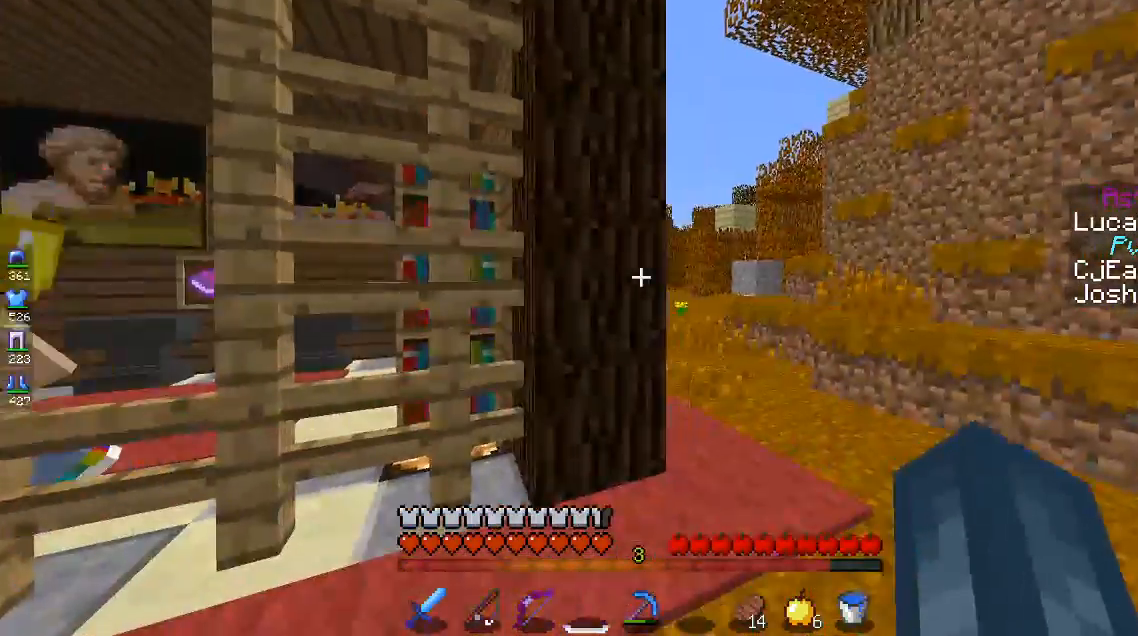
{"keys": ["w"], "mouse": [], "events": [[483, "d", "up"]]}
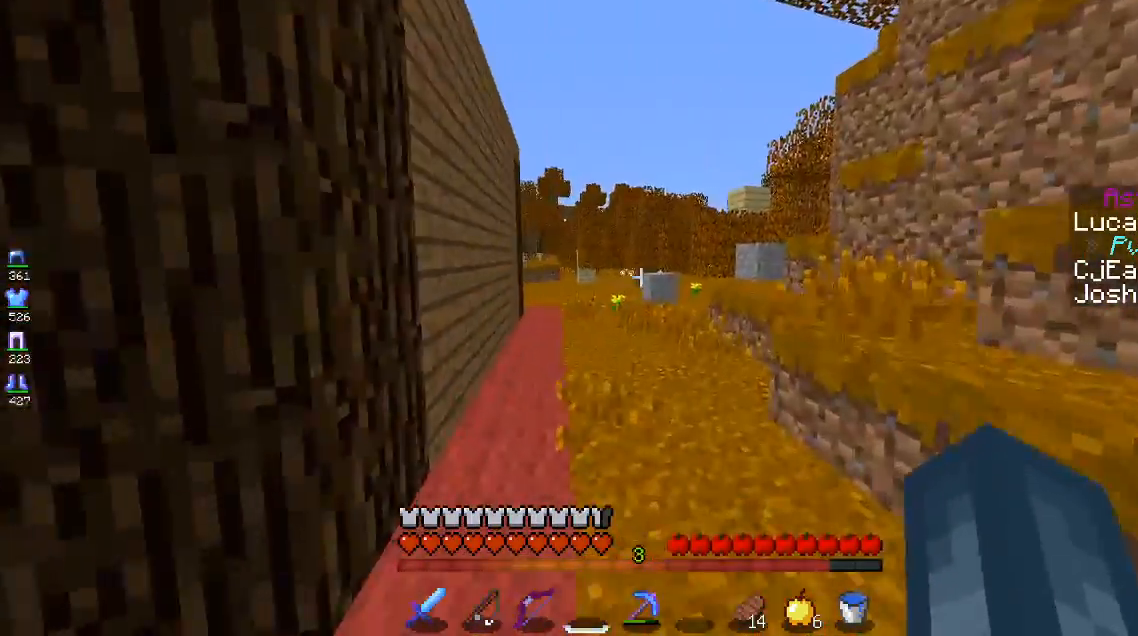
{"keys": ["space", "w"], "mouse": [], "events": [[67, "space", "down"]]}
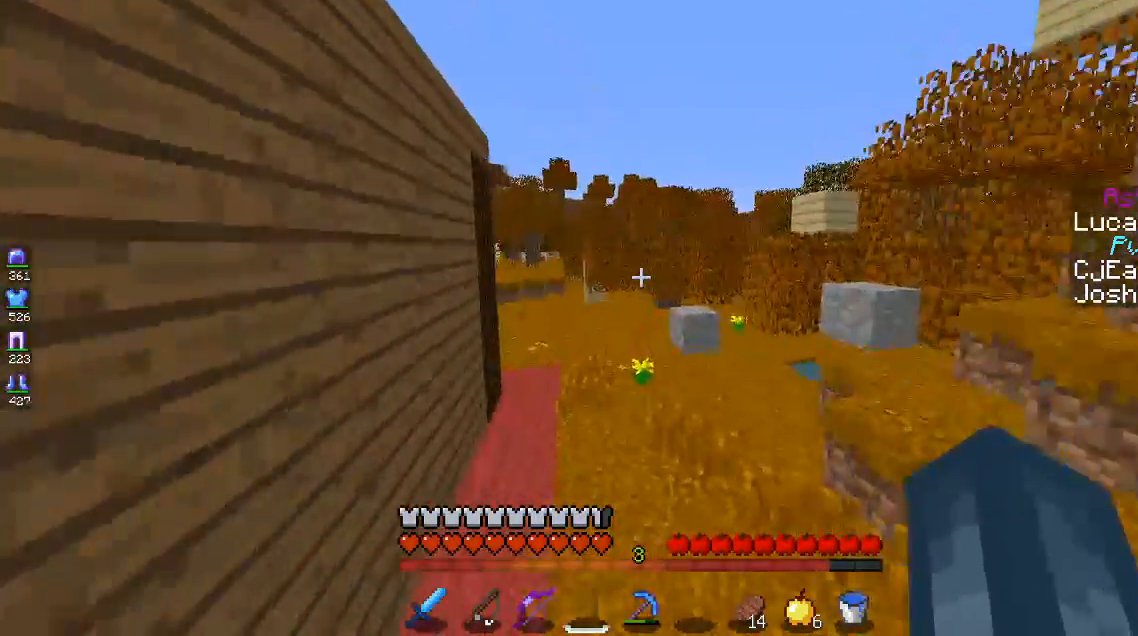
{"keys": ["space", "w"], "mouse": [], "events": [[17, "space", "up"], [167, "space", "down"]]}
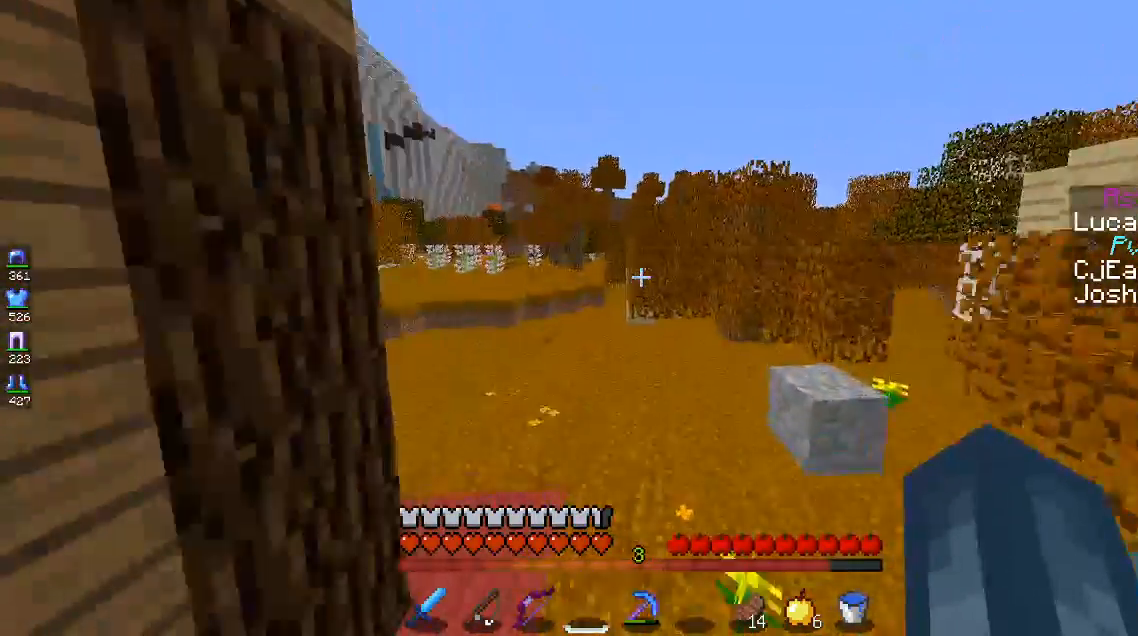
{"keys": ["s"], "mouse": [], "events": [[17, "space", "up"], [67, "w", "up"], [217, "a", "down"], [350, "s", "down"], [467, "a", "up"]]}
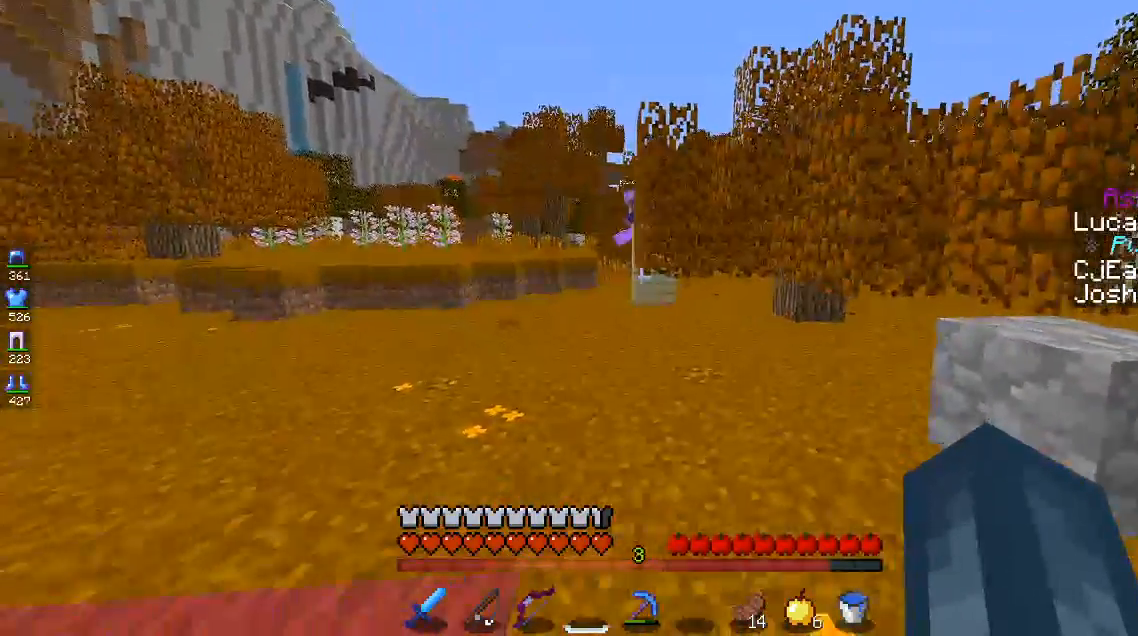
{"keys": ["a"], "mouse": []}
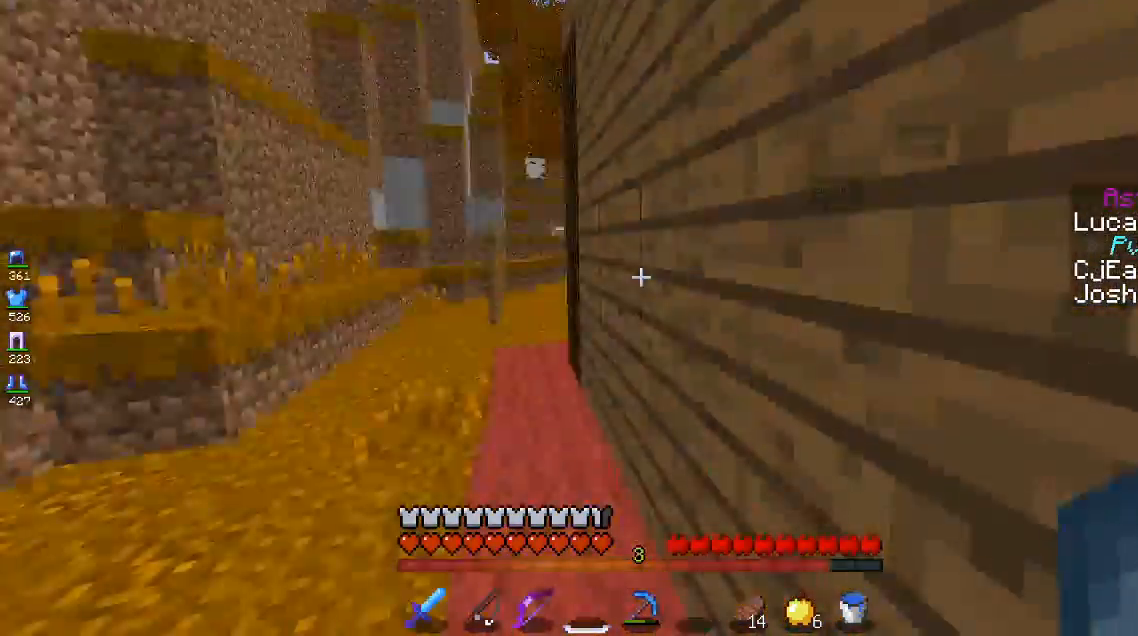
{"keys": ["a", "w"], "mouse": [], "events": [[33, "w", "down"]]}
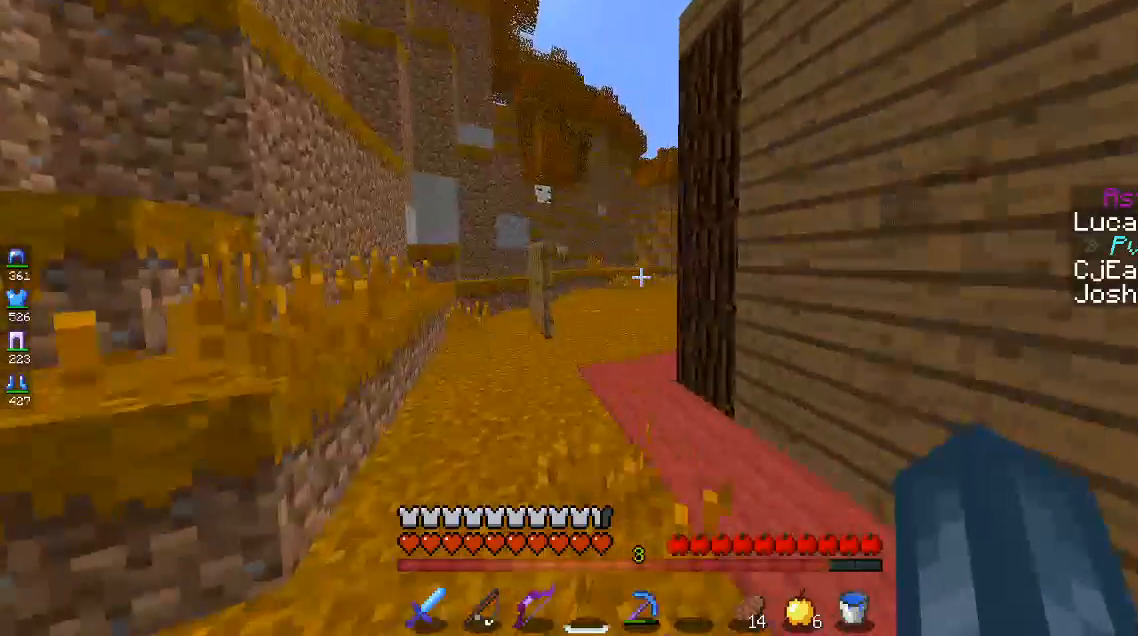
{"keys": ["a", "w"], "mouse": [], "events": [[300, "a", "up"], [333, "a", "down"]]}
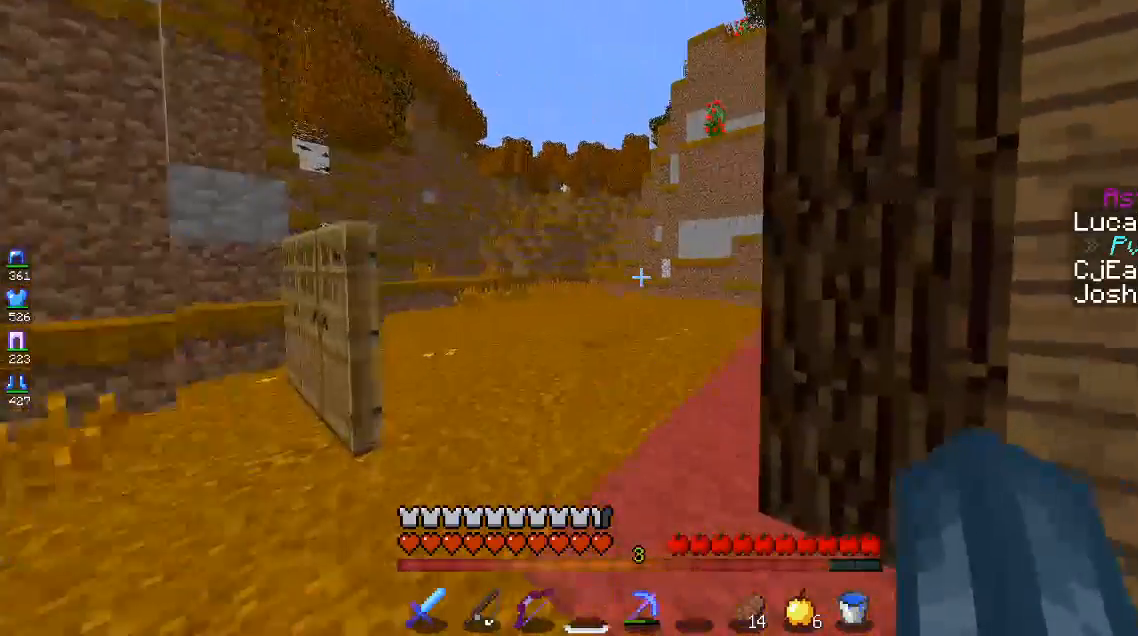
{"keys": ["a", "w"], "mouse": [], "events": [[150, "a", "up"], [250, "a", "down"]]}
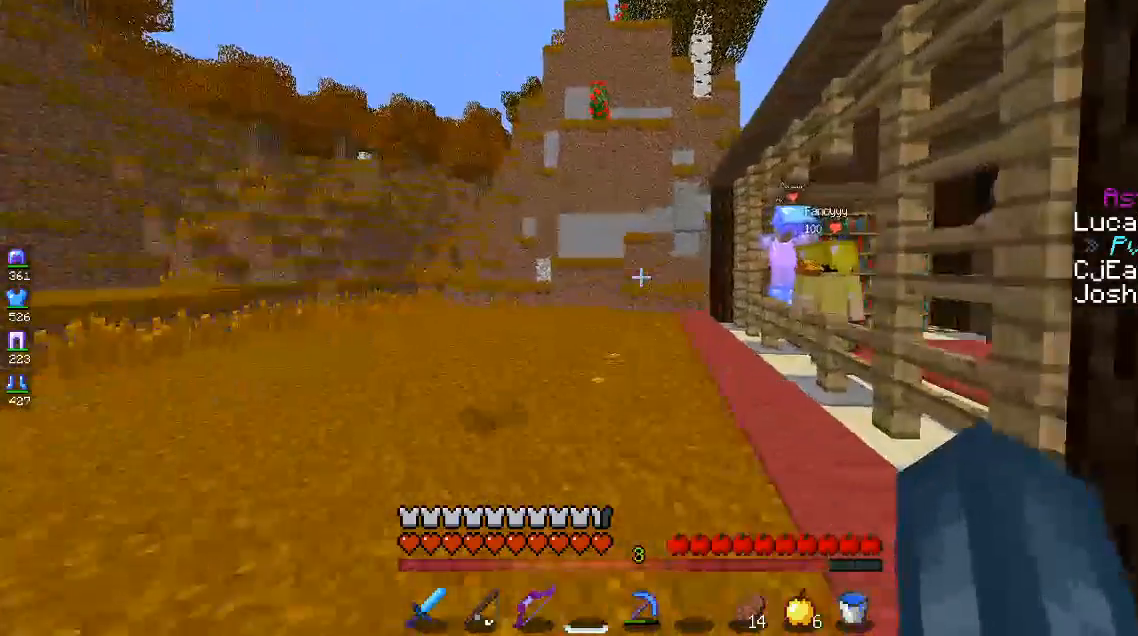
{"keys": ["a", "w"], "mouse": [], "events": []}
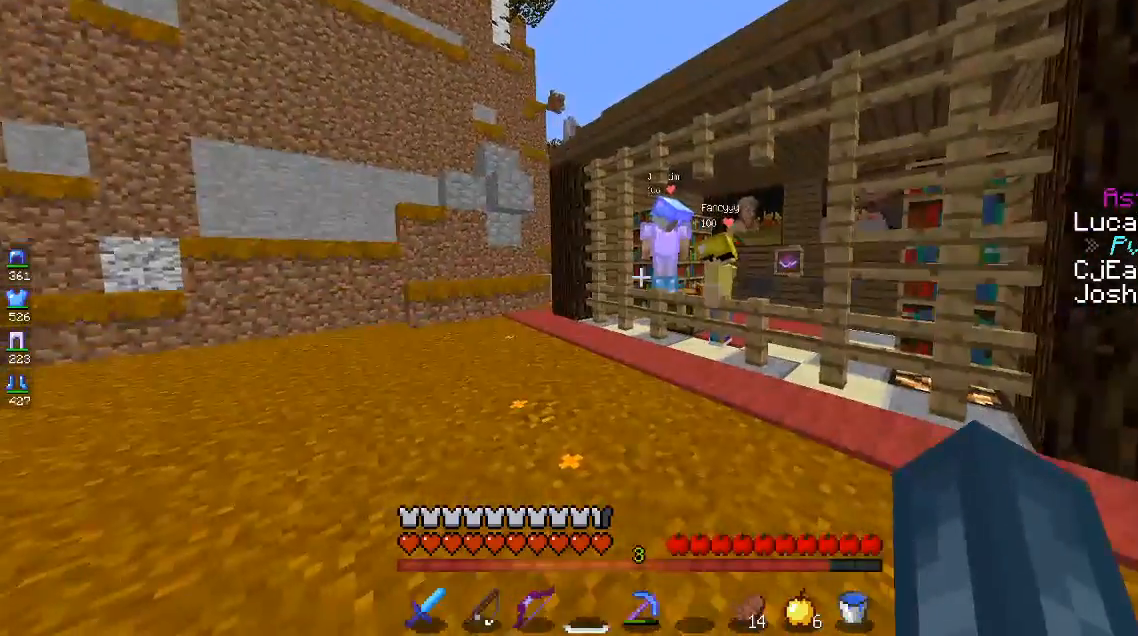
{"keys": [], "mouse": [], "events": [[17, "w", "up"], [83, "a", "up"]]}
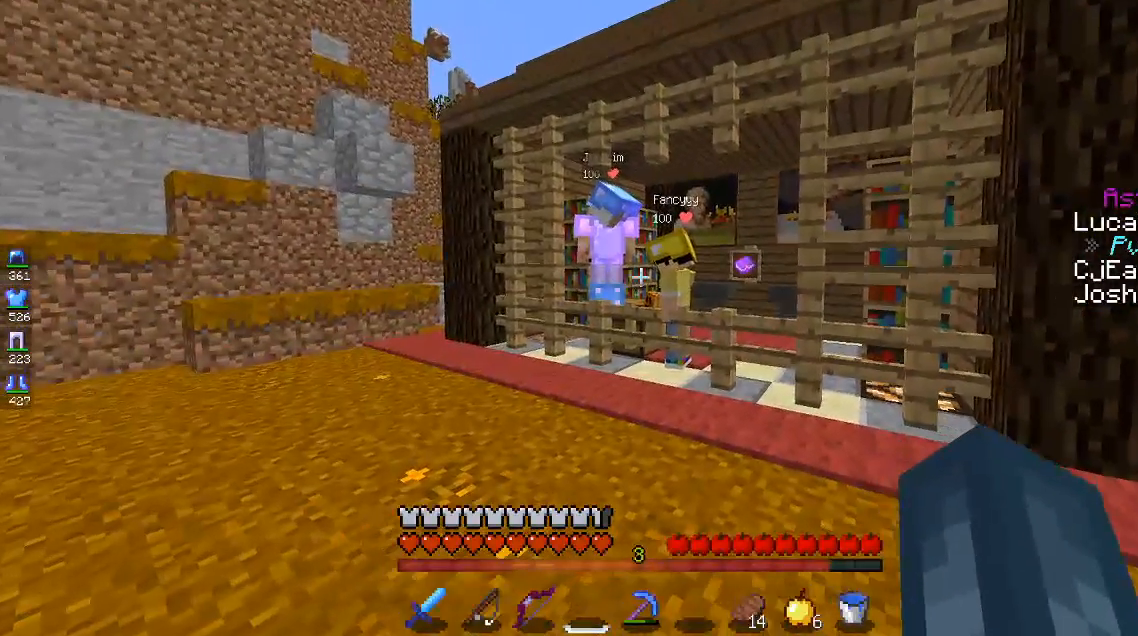
{"keys": [], "mouse": [], "events": []}